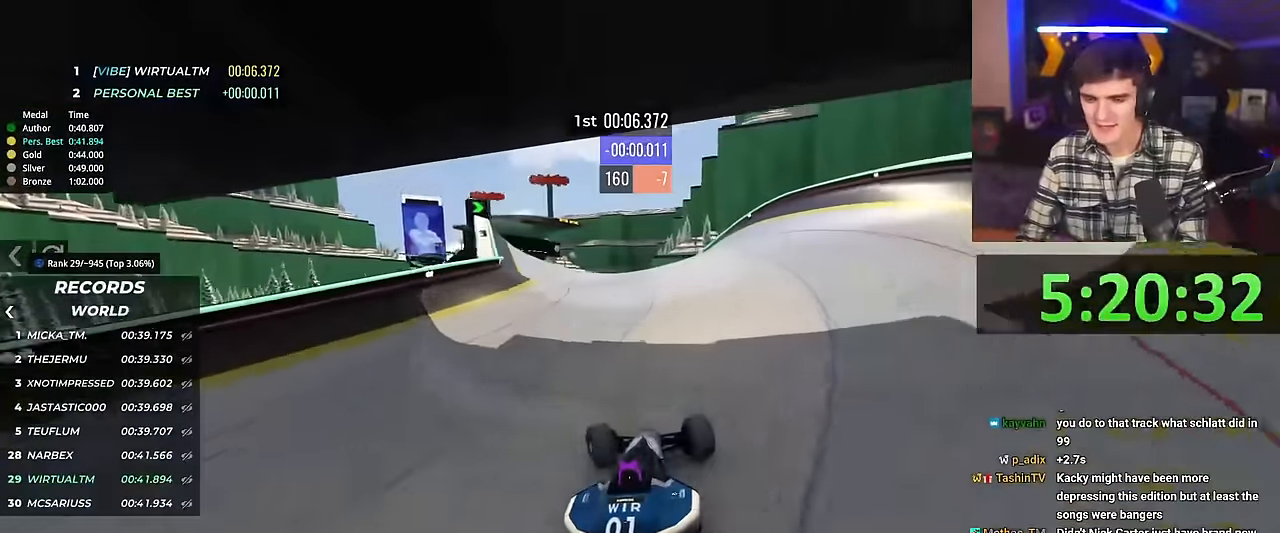
Gameplay with keyboard; each line is a JSON object with the keys held at the frame after it. "events" lists presses ("down") and releases ("up") of "brake", "down", "left", "right" and "up" between this image and that frame as [ms after this image, input, new state], when the widget could be followed in between. No other keys are recorded. Mouse input is not recorded. Key names are as the overlay labels them; some are game actions (e.g. jump) rather than physical keys.
{"keys": ["up"], "events": [[133, "left", "up"], [267, "right", "down"], [317, "right", "up"]]}
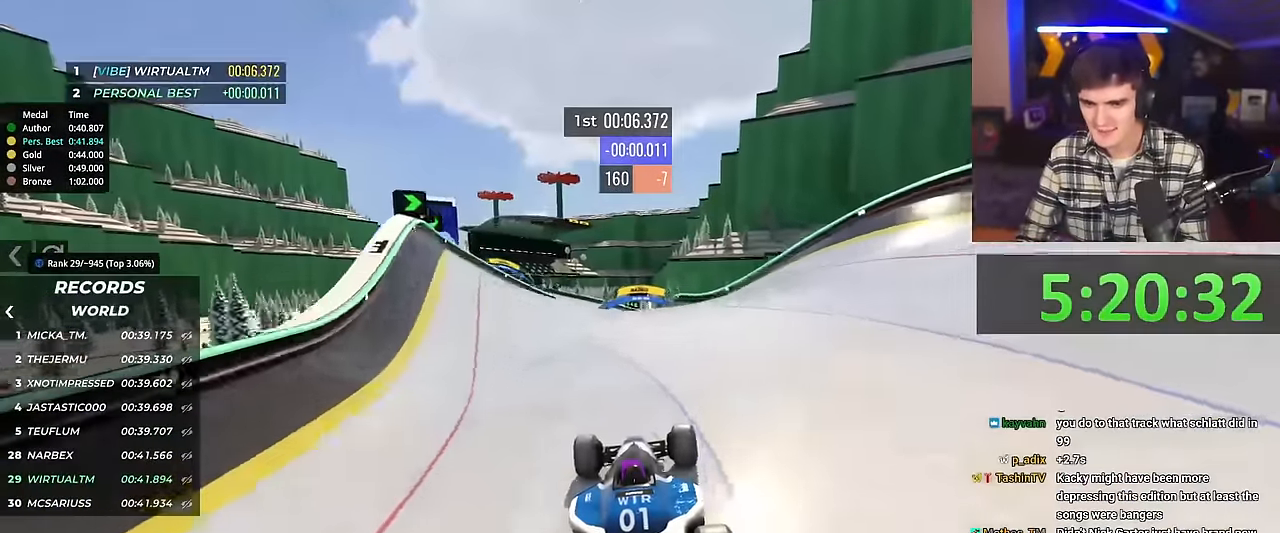
{"keys": ["up"], "events": [[67, "right", "down"], [167, "right", "up"]]}
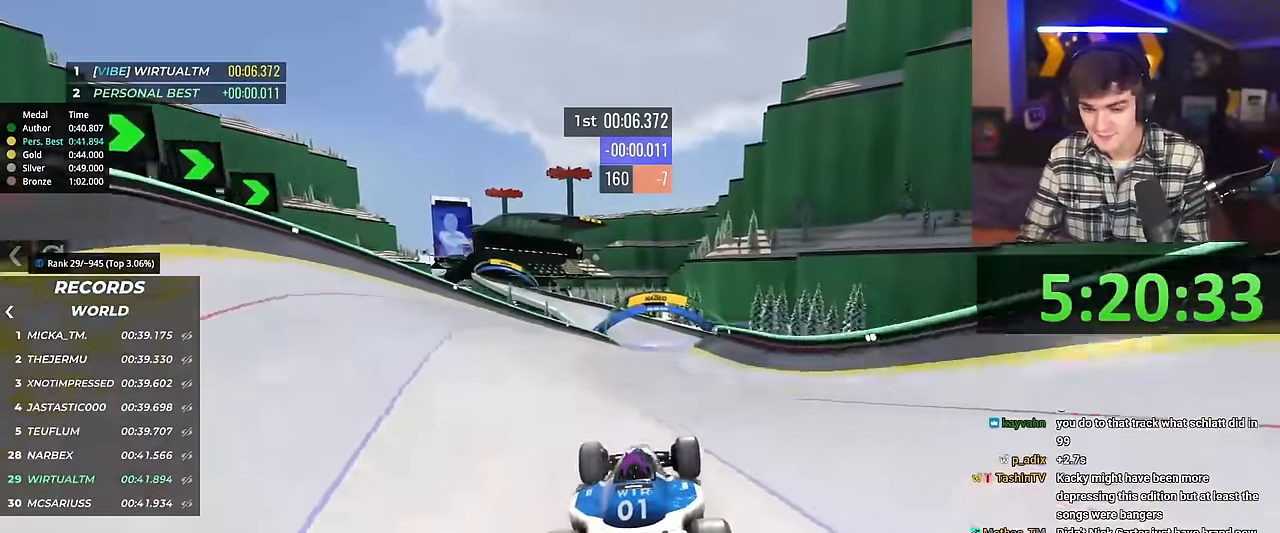
{"keys": ["up"], "events": [[84, "right", "down"], [134, "right", "up"]]}
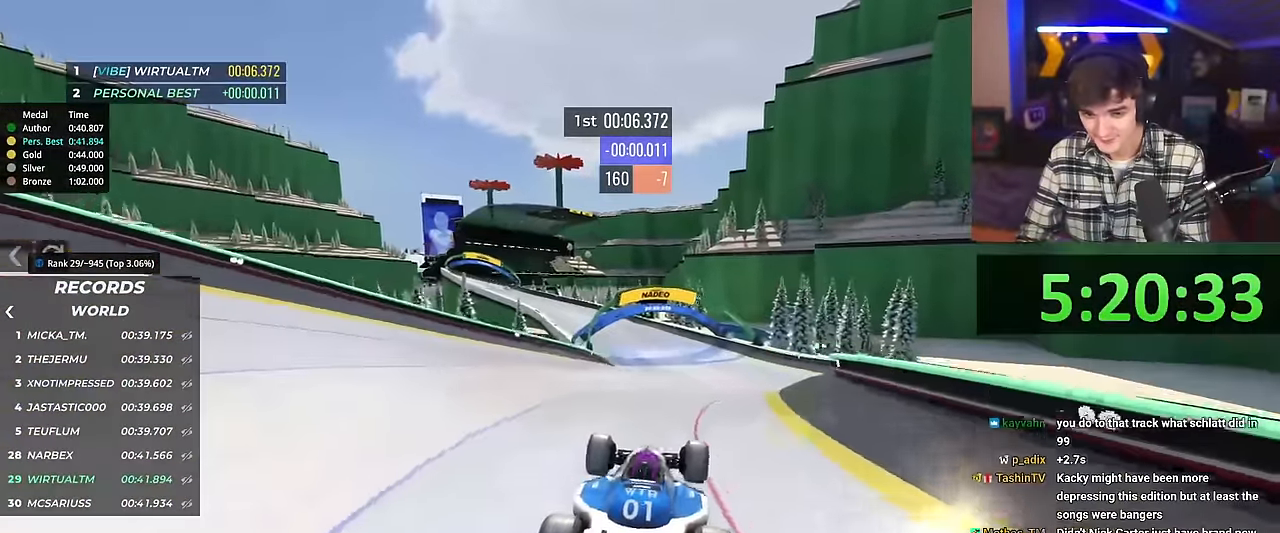
{"keys": ["brake", "left", "up"], "events": [[150, "left", "down"], [384, "brake", "down"]]}
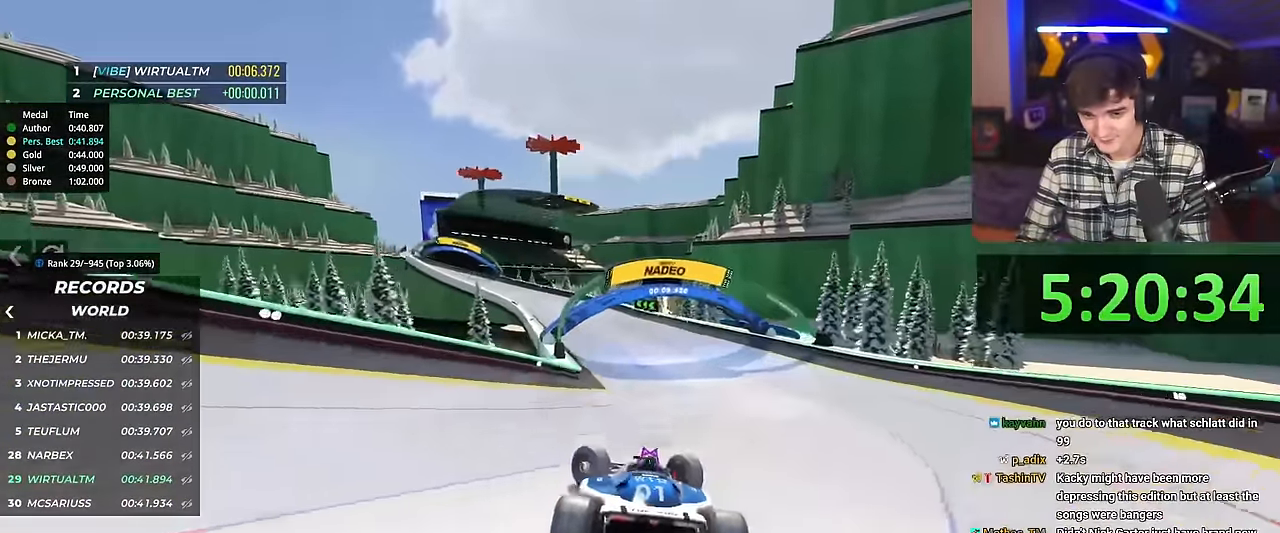
{"keys": ["right", "up"], "events": [[251, "brake", "up"], [251, "up", "up"], [301, "left", "up"], [351, "right", "down"], [401, "up", "down"]]}
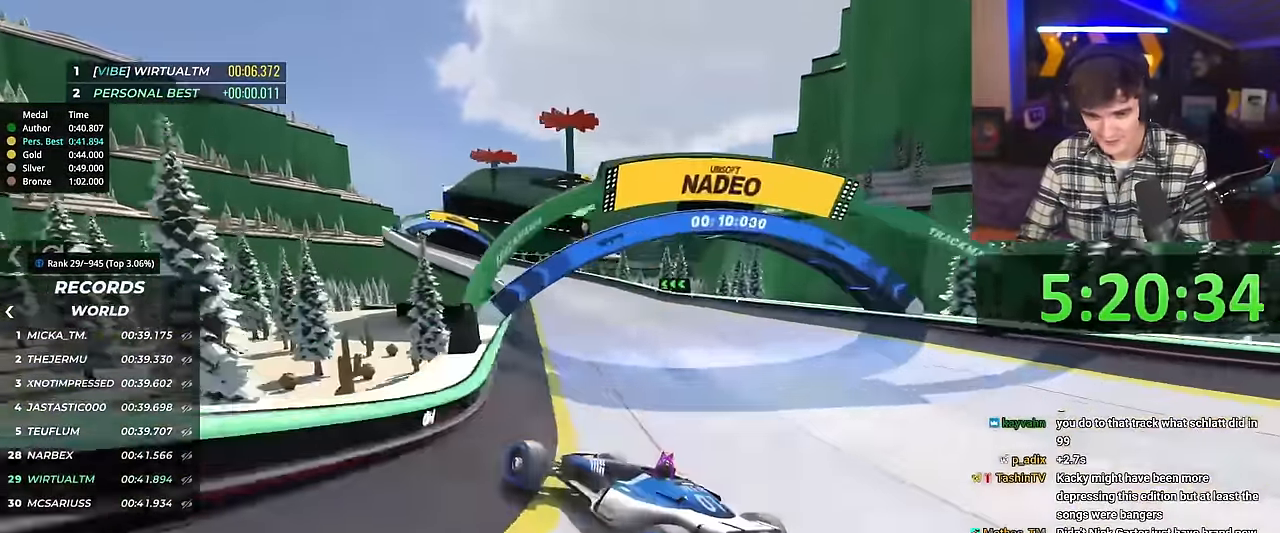
{"keys": ["right", "up"], "events": [[366, "up", "up"], [500, "up", "down"]]}
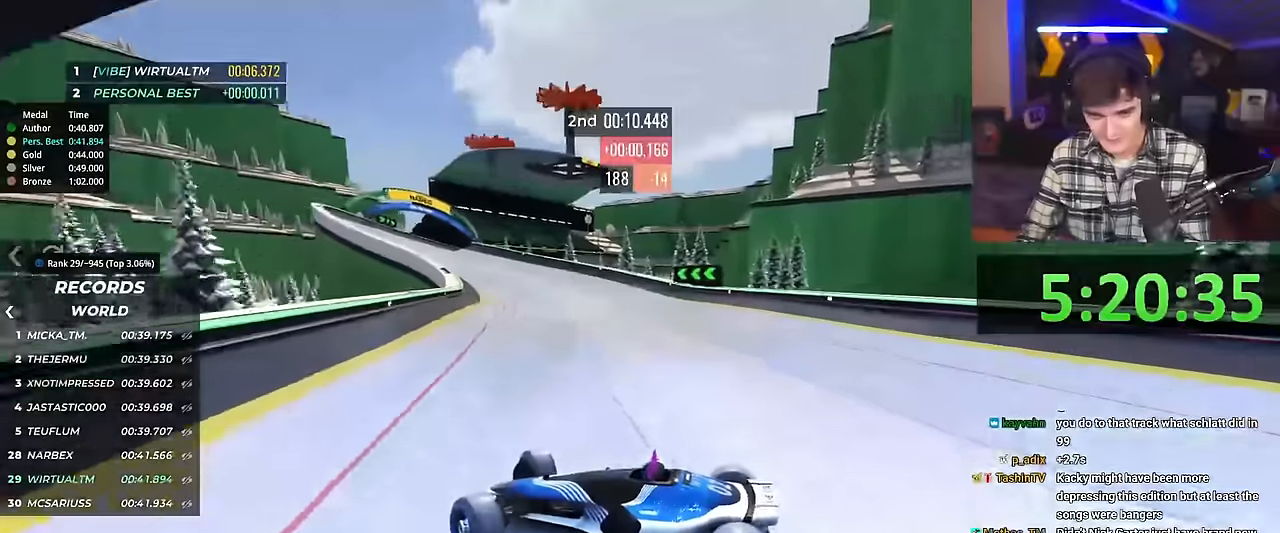
{"keys": ["right", "up"], "events": [[133, "up", "up"], [233, "up", "down"]]}
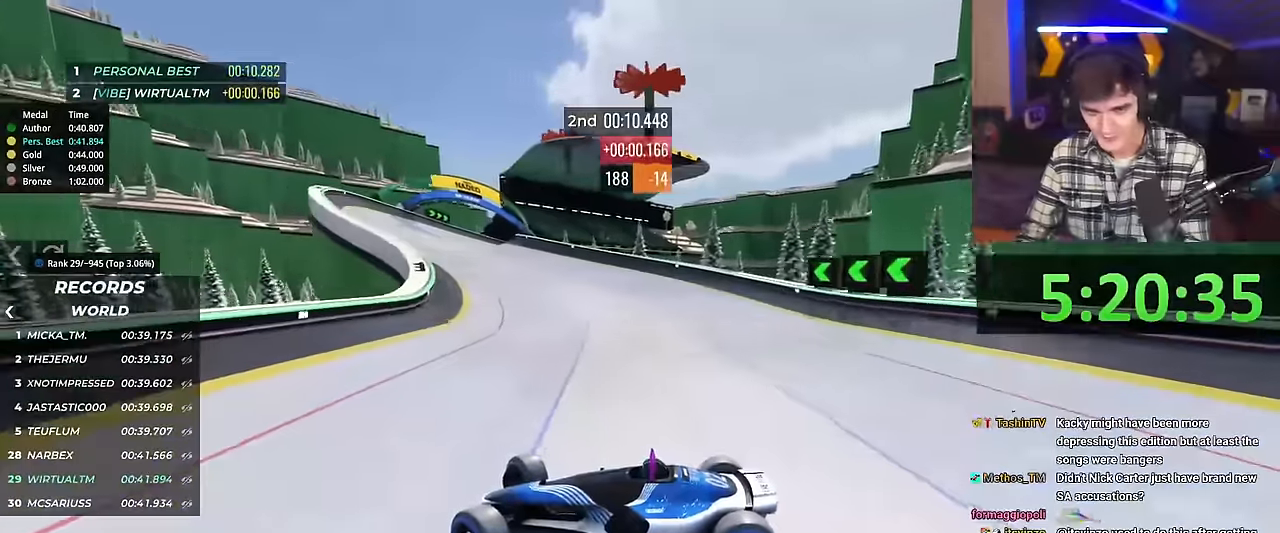
{"keys": ["left", "up"], "events": [[267, "right", "up"], [451, "left", "down"]]}
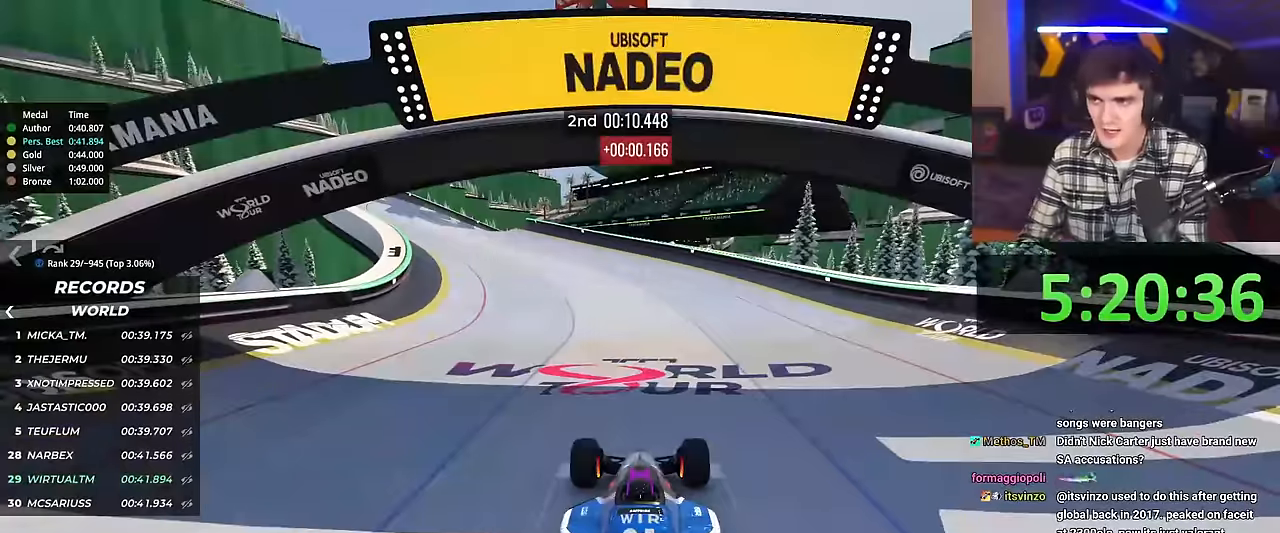
{"keys": ["left", "up"], "events": []}
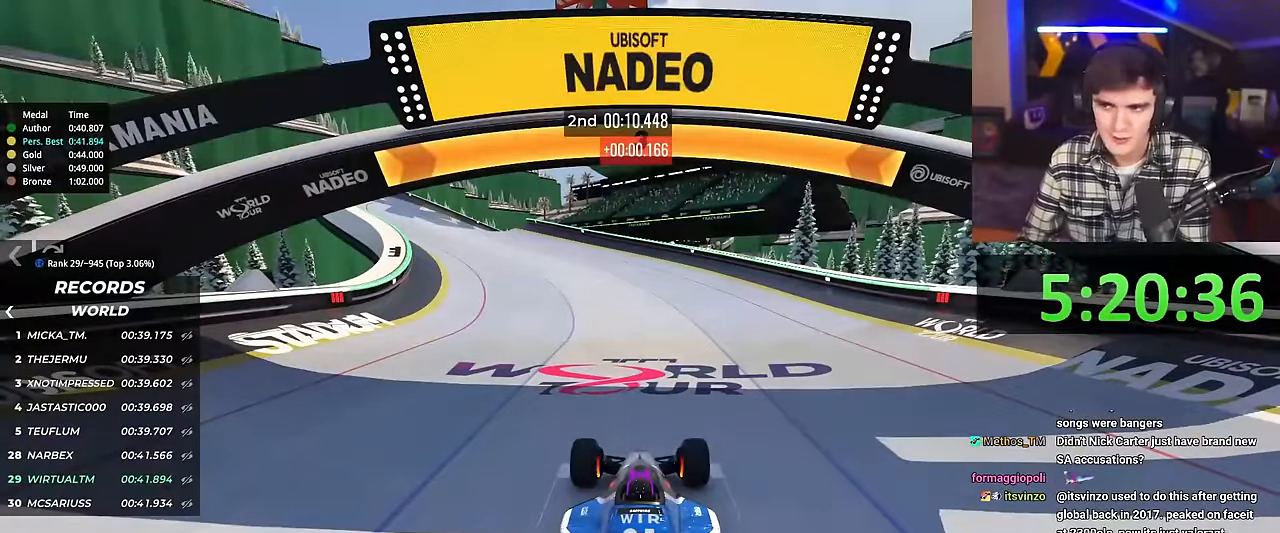
{"keys": ["left", "up"], "events": []}
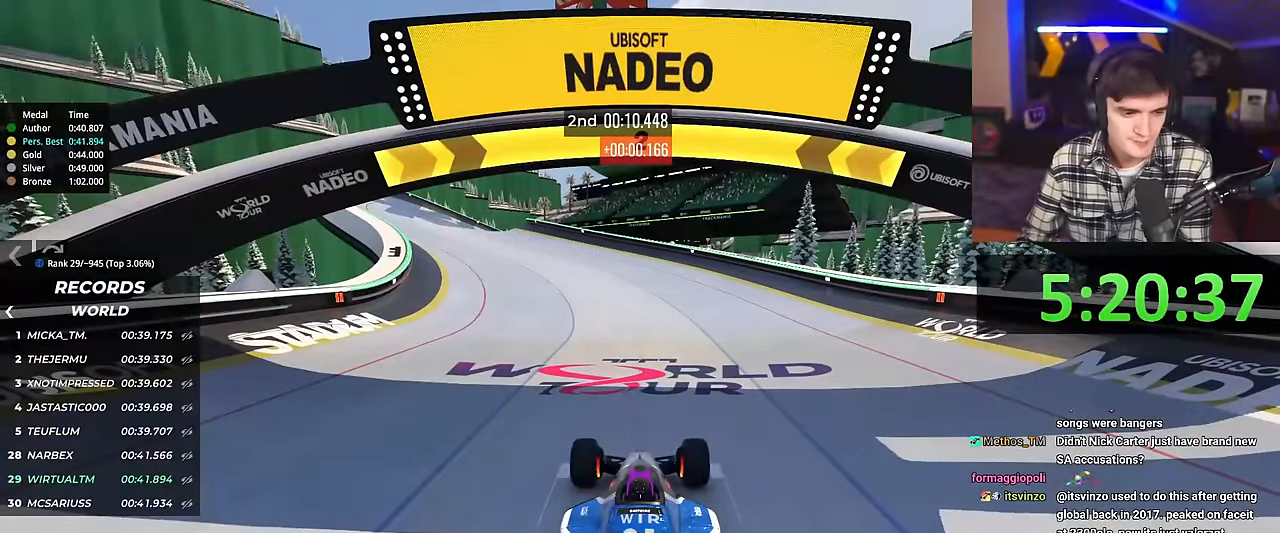
{"keys": ["left", "up"], "events": []}
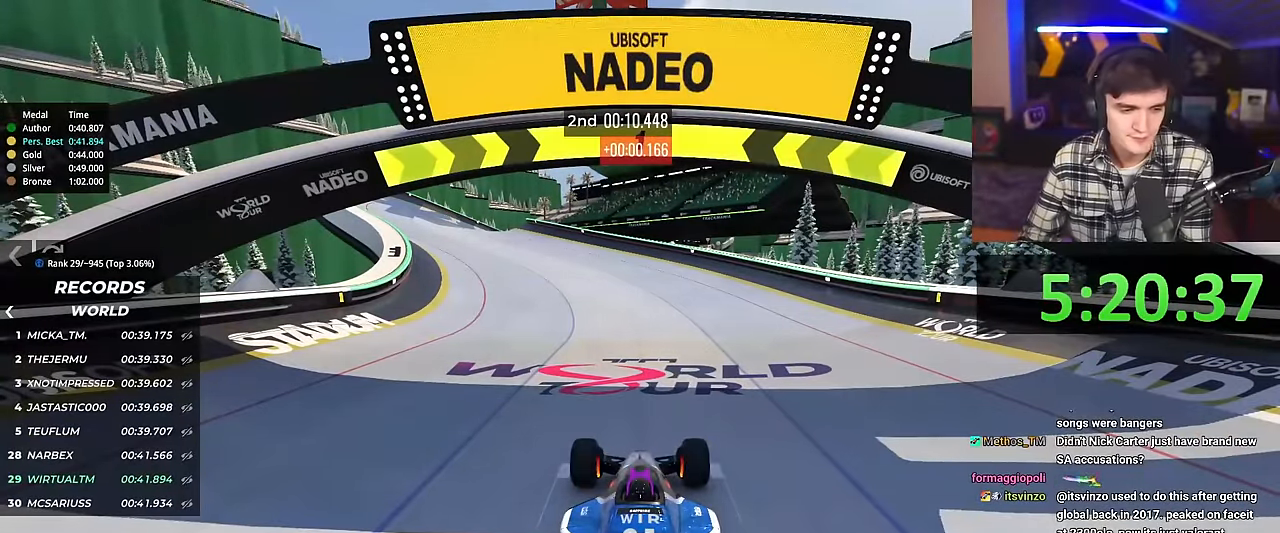
{"keys": ["left", "up"], "events": []}
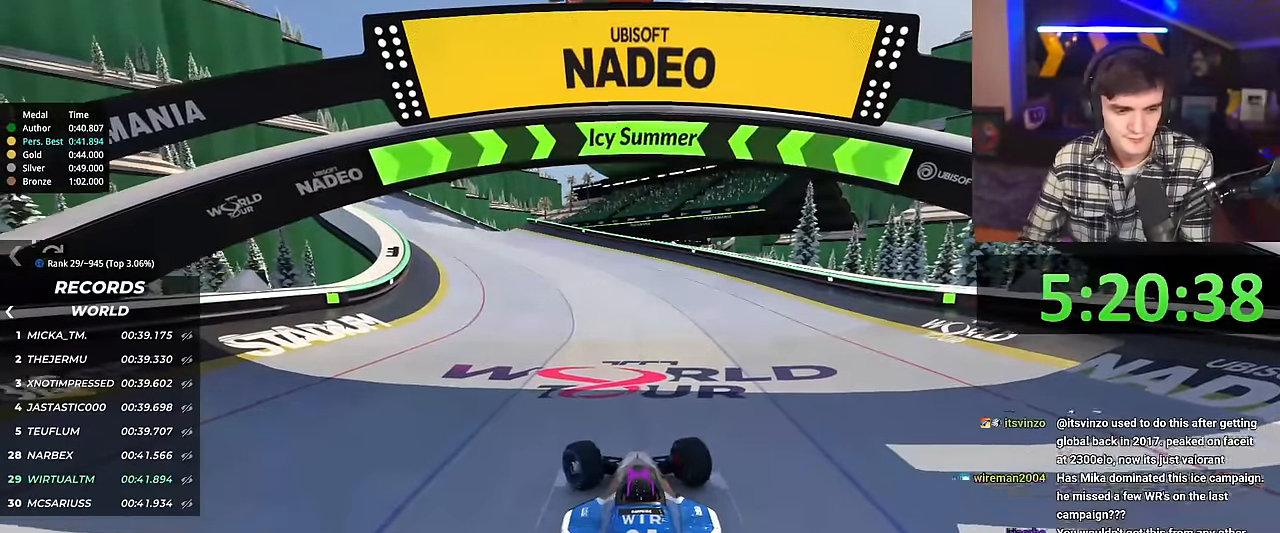
{"keys": ["up"], "events": [[100, "left", "up"]]}
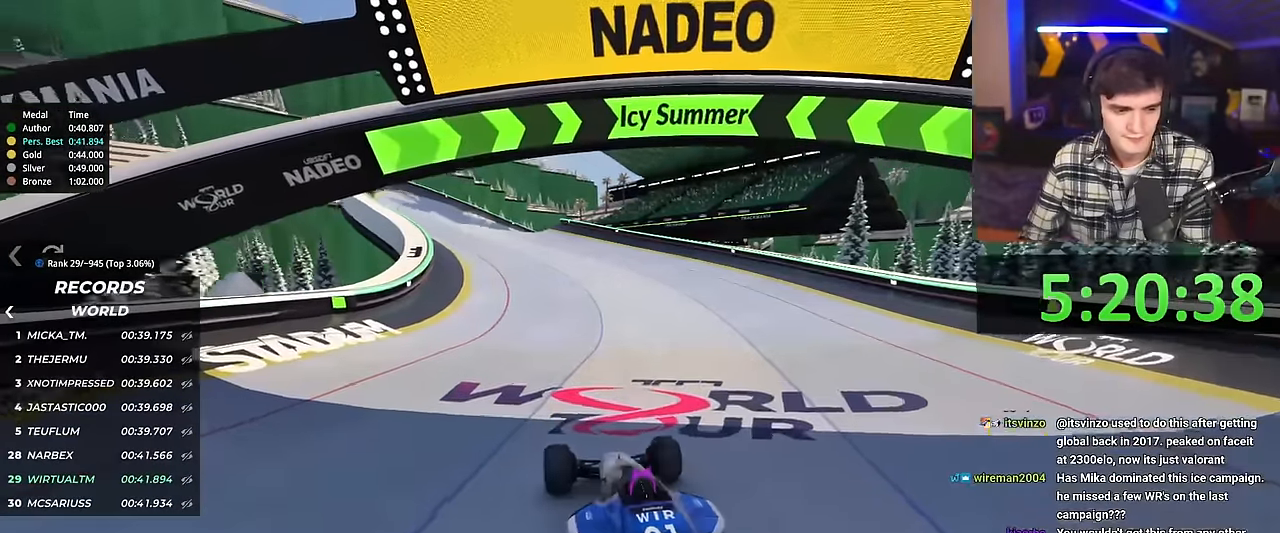
{"keys": ["up"], "events": []}
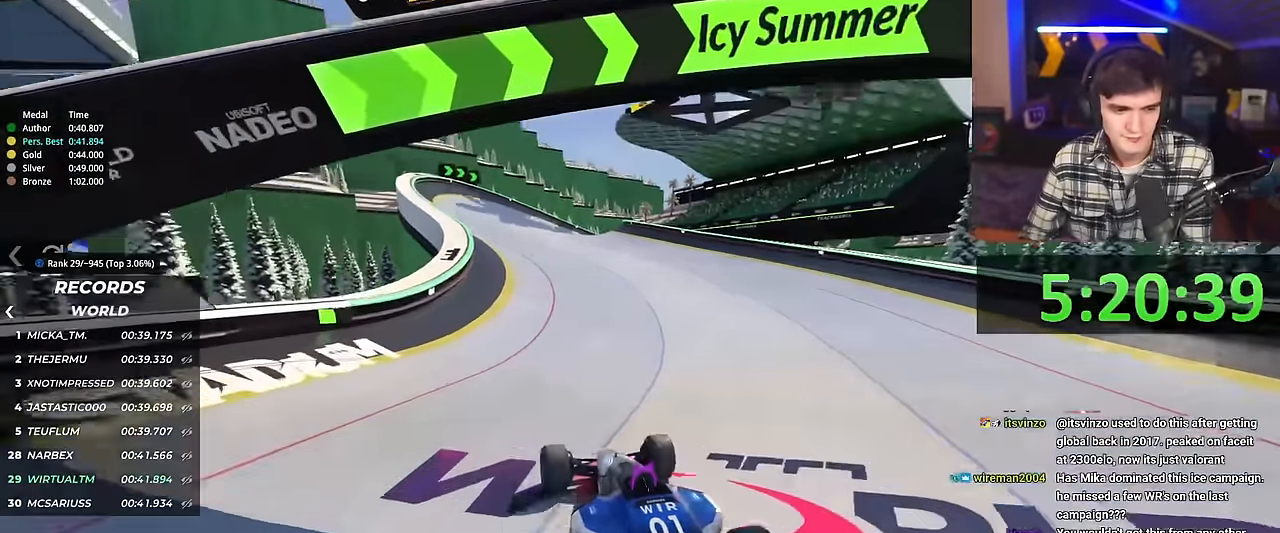
{"keys": ["up"], "events": []}
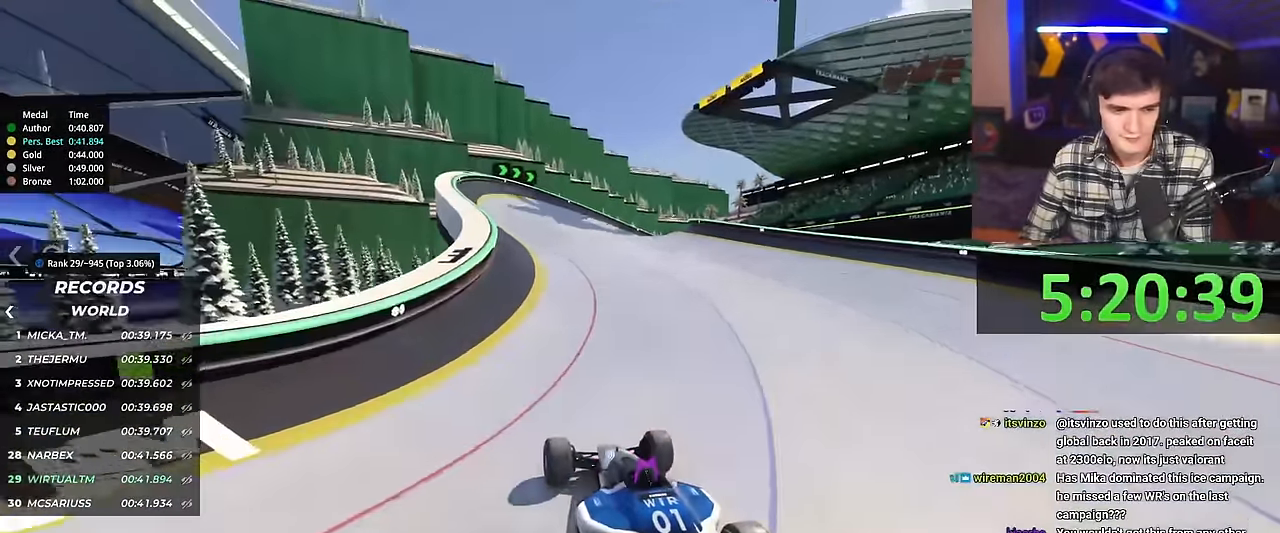
{"keys": ["up"], "events": [[384, "right", "down"], [484, "right", "up"]]}
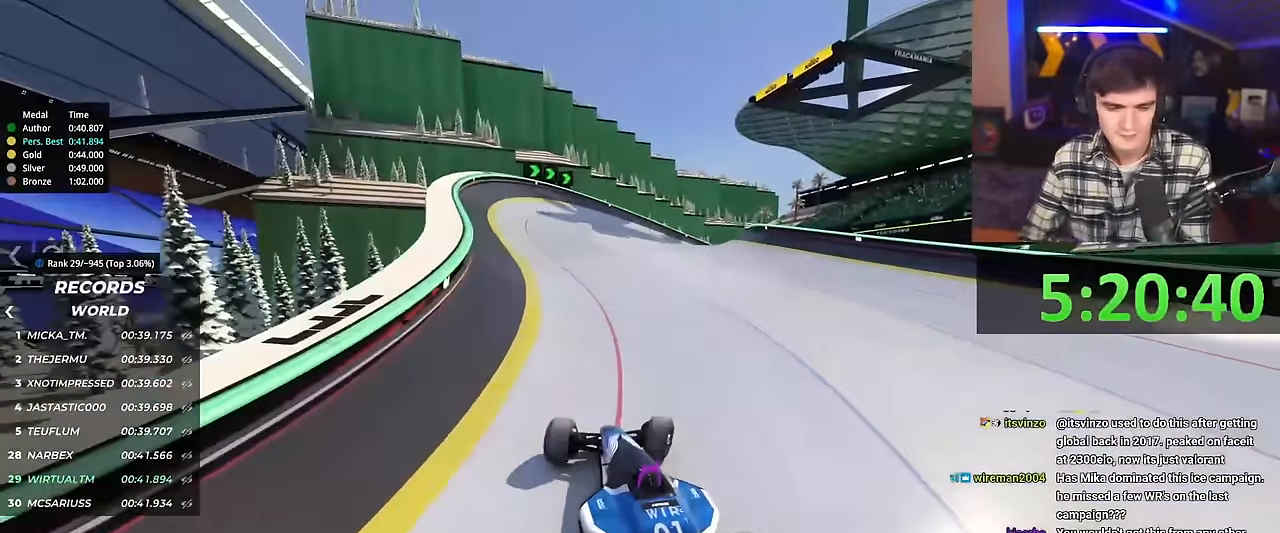
{"keys": ["right", "up"], "events": [[501, "right", "down"]]}
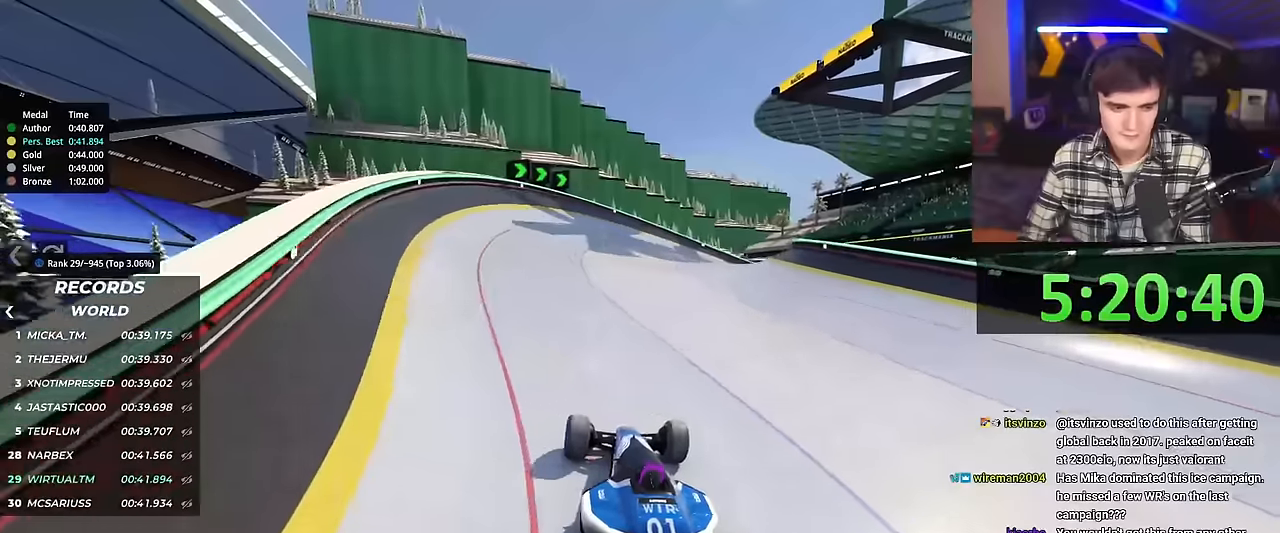
{"keys": ["up"], "events": [[183, "right", "up"]]}
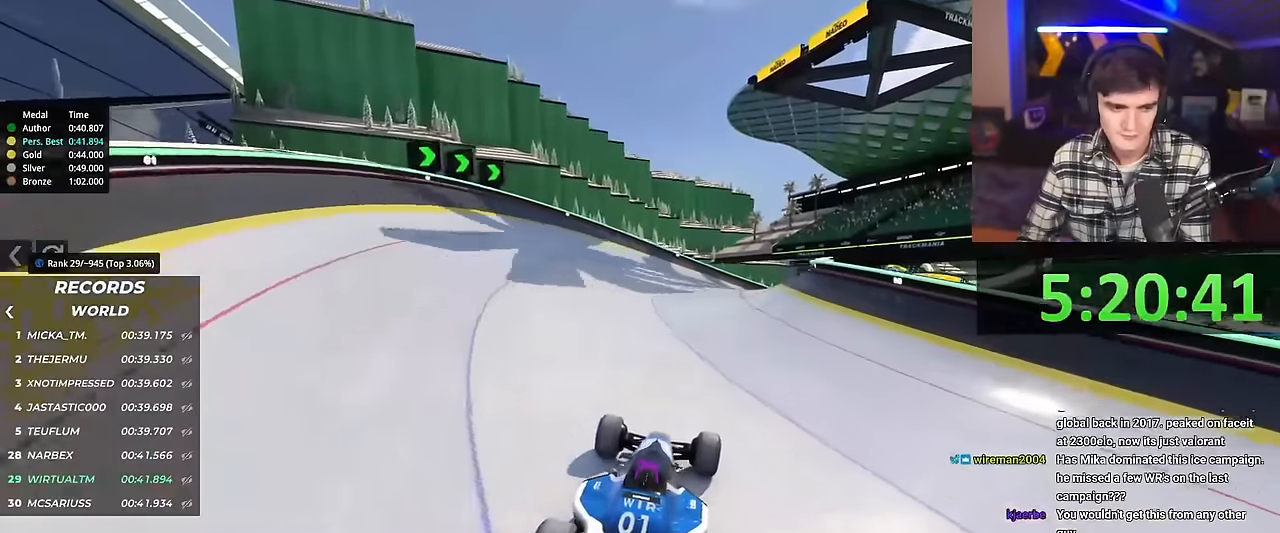
{"keys": ["up"], "events": [[334, "left", "down"], [384, "left", "up"]]}
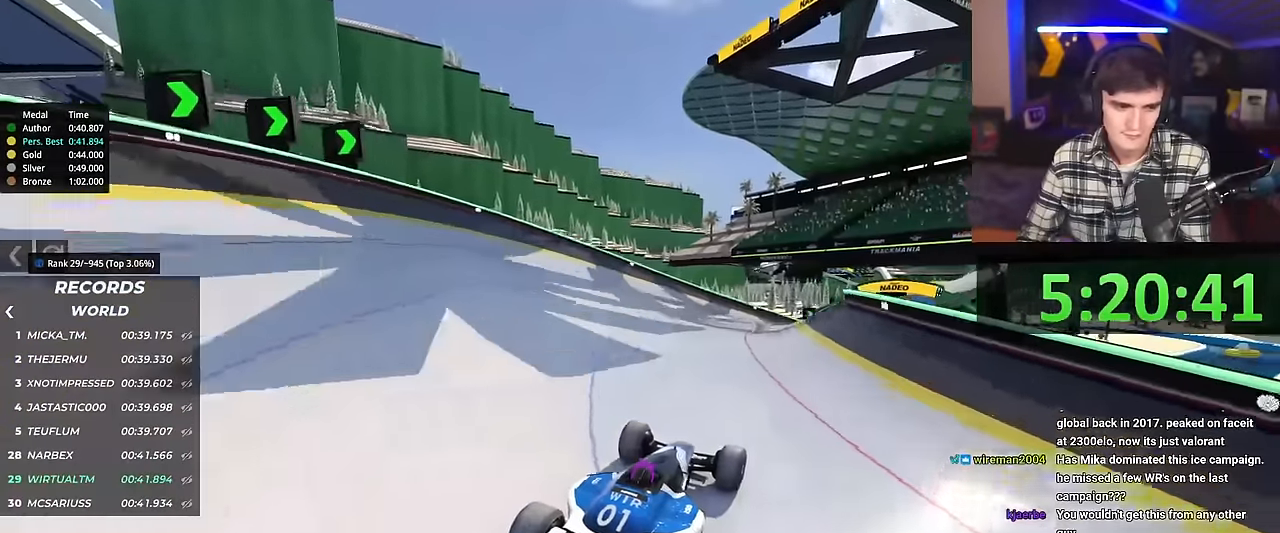
{"keys": ["up"], "events": [[150, "left", "down"], [200, "left", "up"]]}
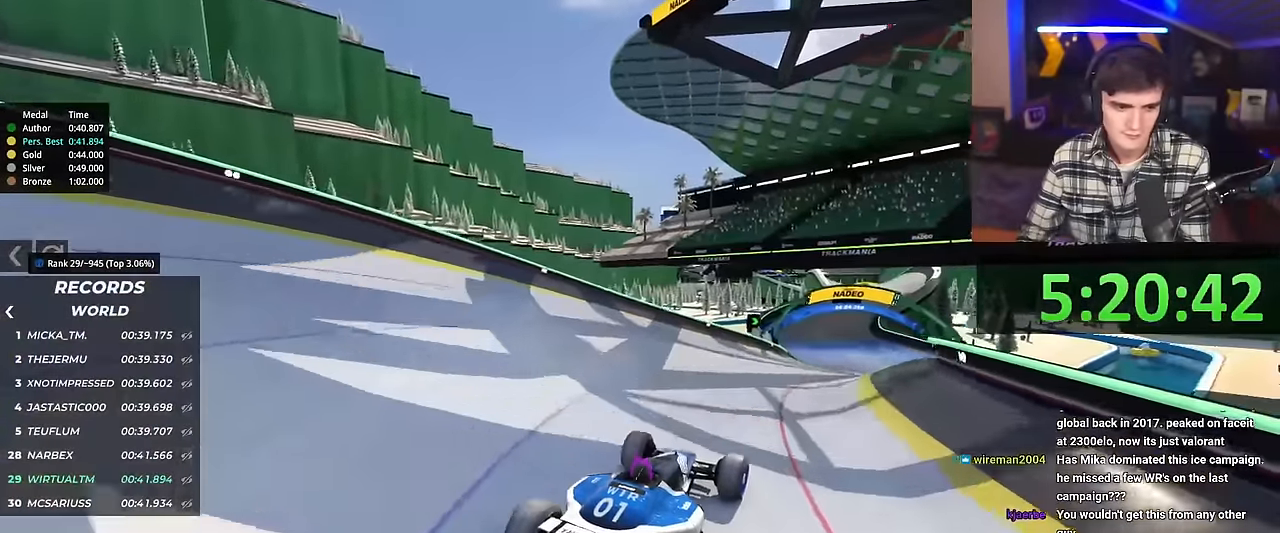
{"keys": ["up"], "events": []}
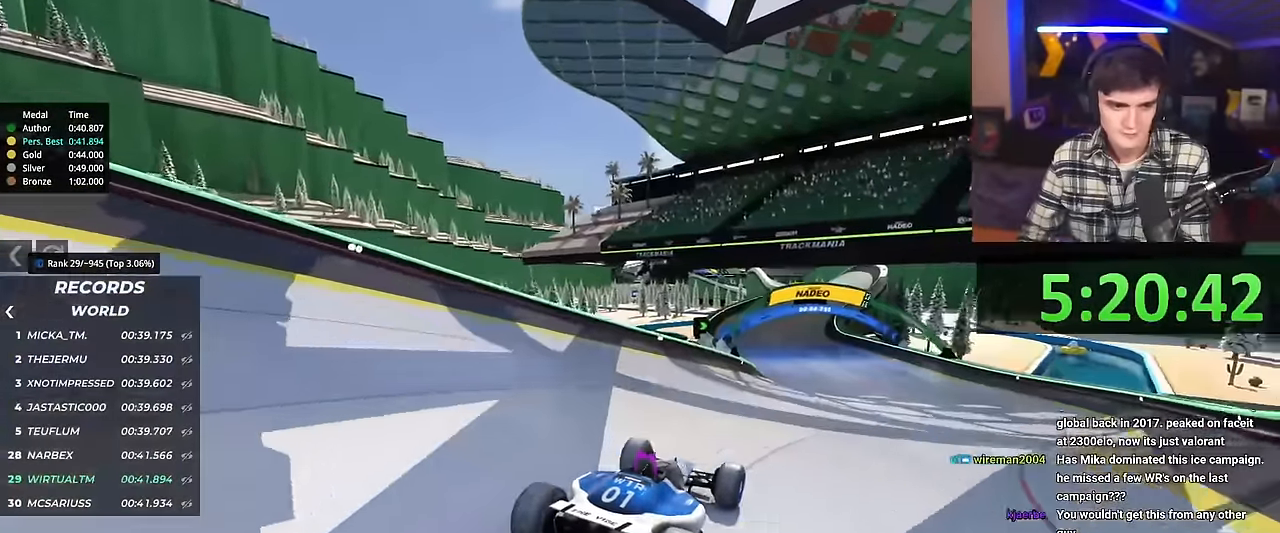
{"keys": ["right", "up"], "events": [[367, "left", "down"], [500, "left", "up"], [500, "right", "down"]]}
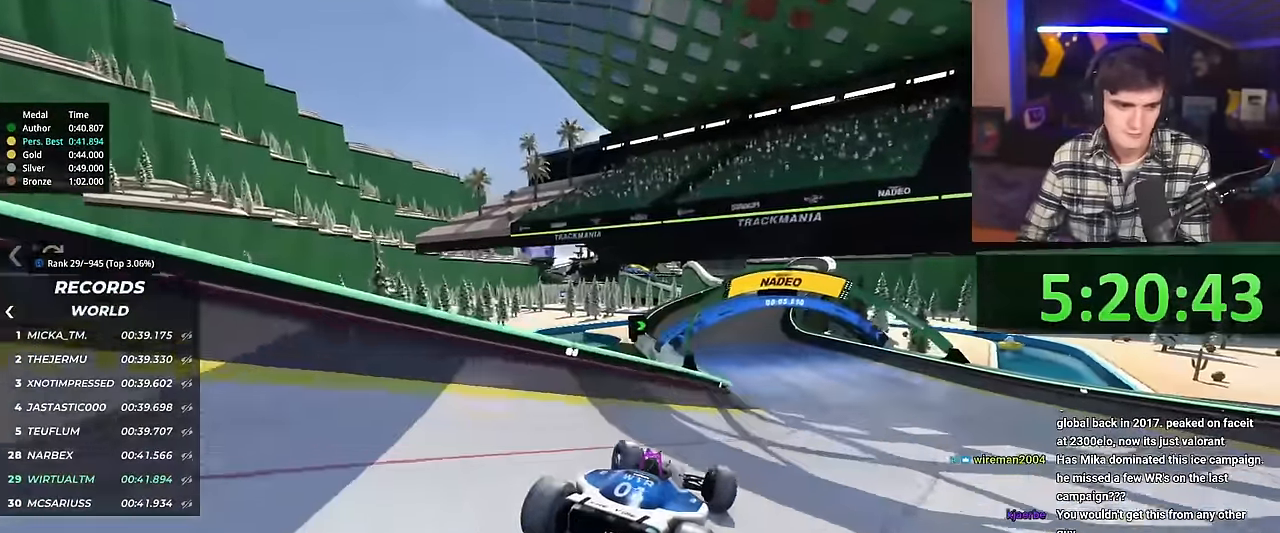
{"keys": ["right", "up"], "events": [[100, "right", "up"], [384, "right", "down"]]}
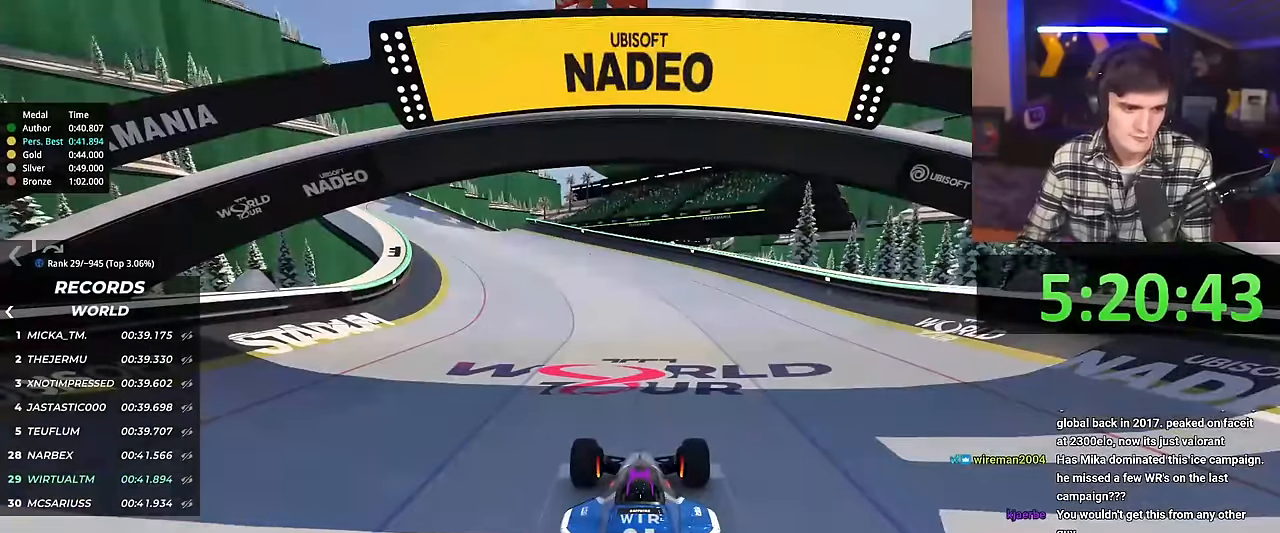
{"keys": ["left", "up"], "events": [[17, "left", "down"], [17, "right", "up"]]}
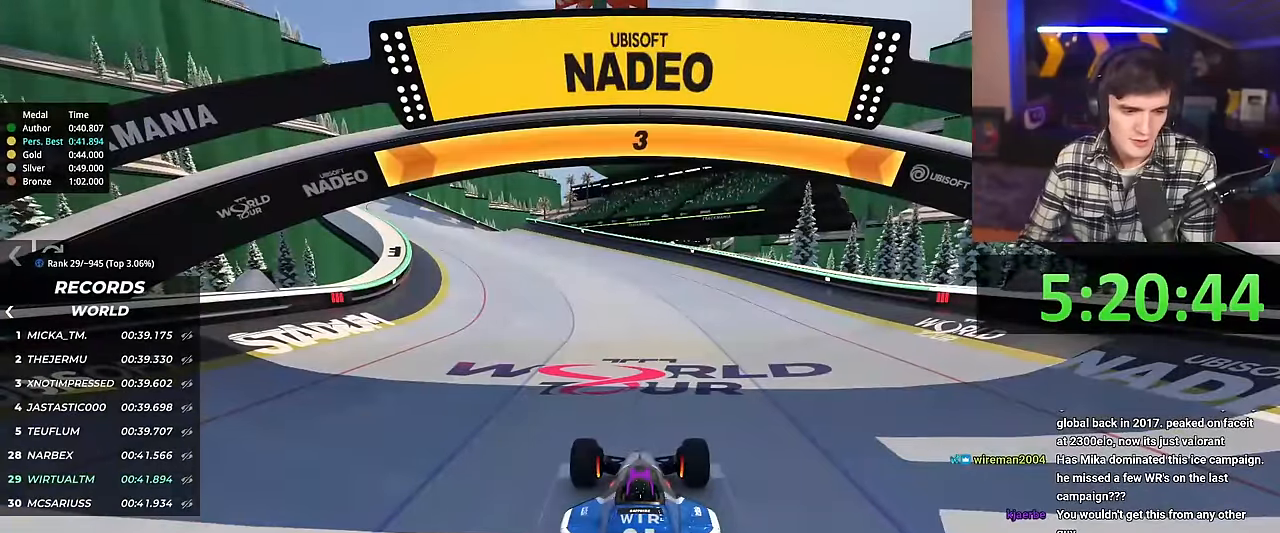
{"keys": ["left", "up"], "events": []}
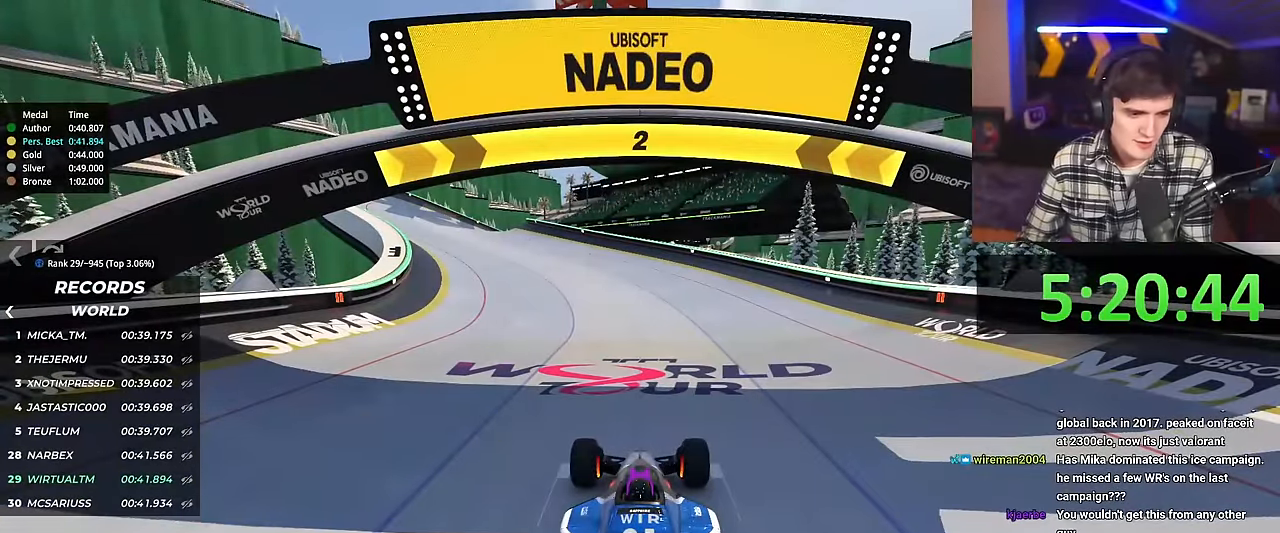
{"keys": ["left", "up"], "events": []}
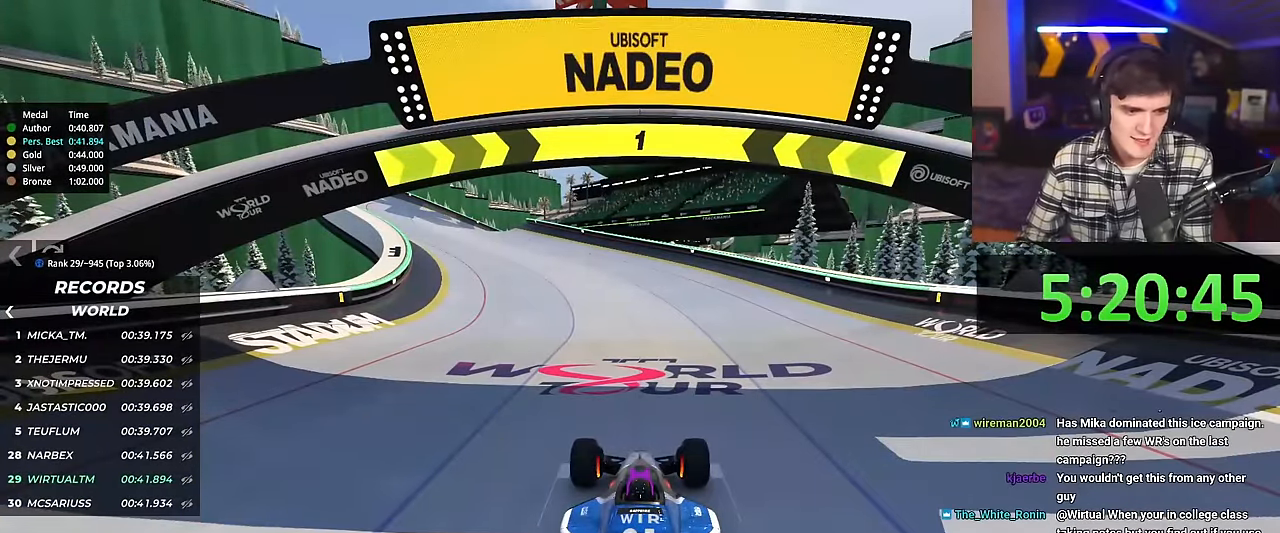
{"keys": ["left", "up"], "events": []}
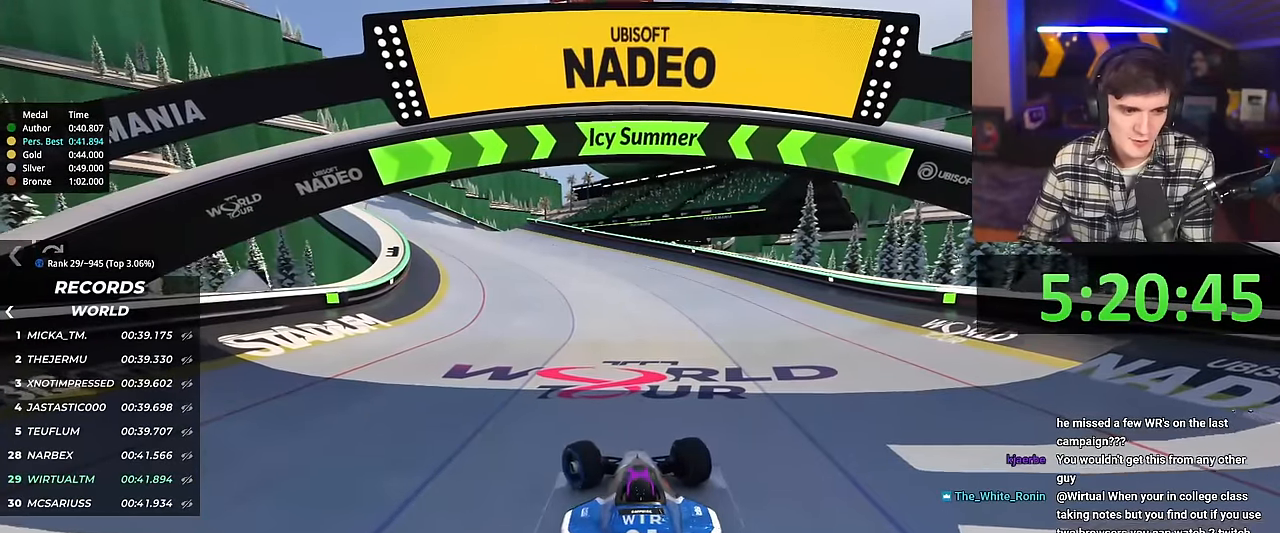
{"keys": ["up"], "events": [[83, "left", "up"], [267, "left", "down"], [317, "left", "up"]]}
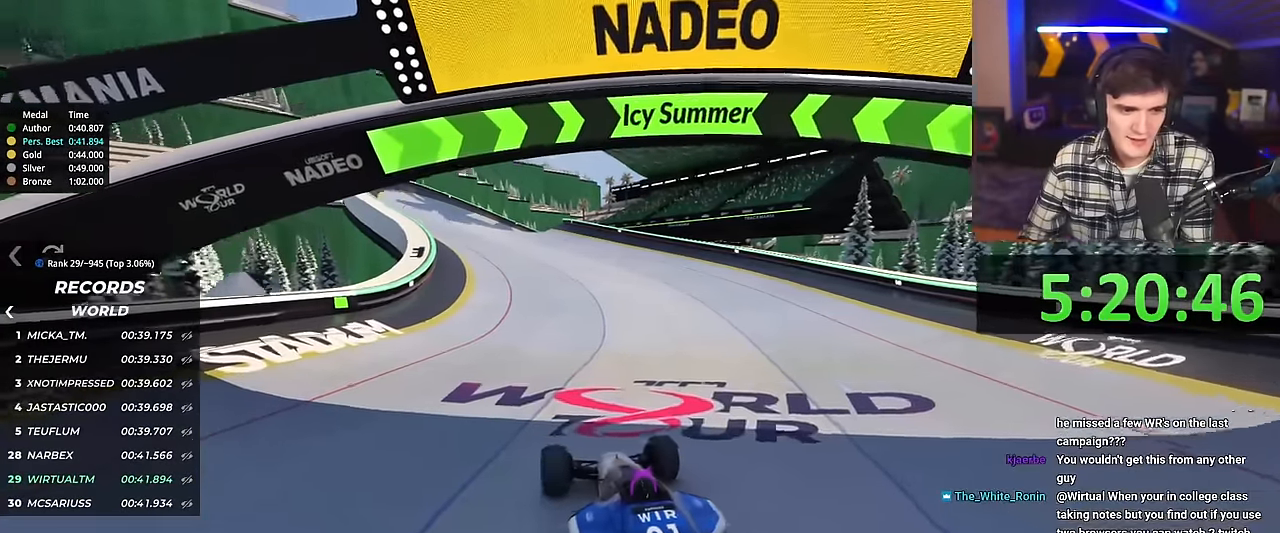
{"keys": ["up"], "events": []}
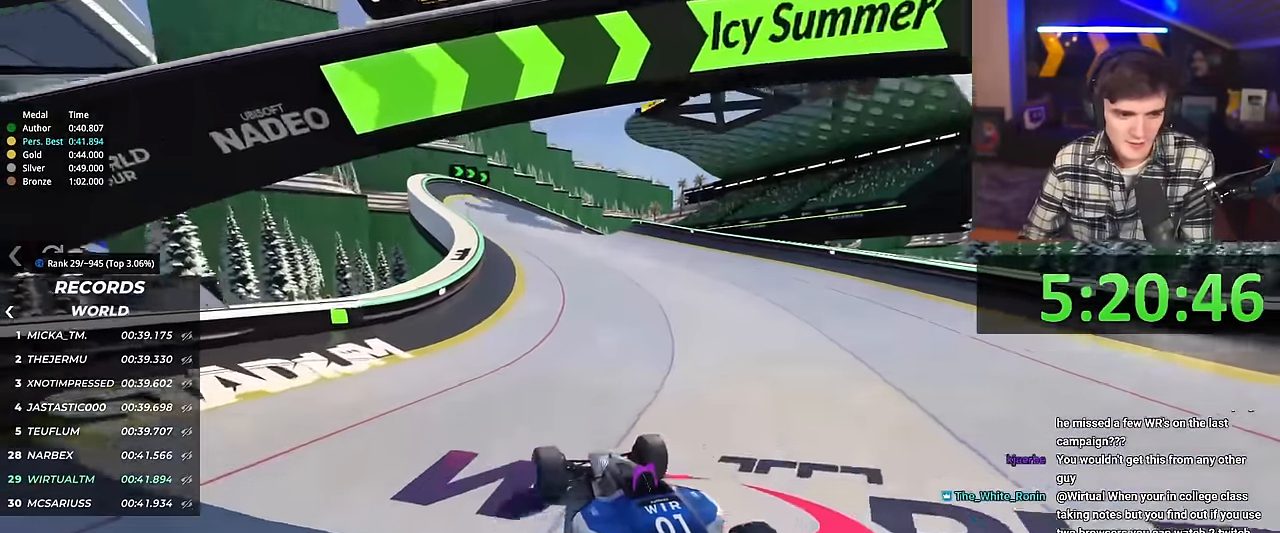
{"keys": ["up"], "events": [[400, "right", "down"], [500, "right", "up"]]}